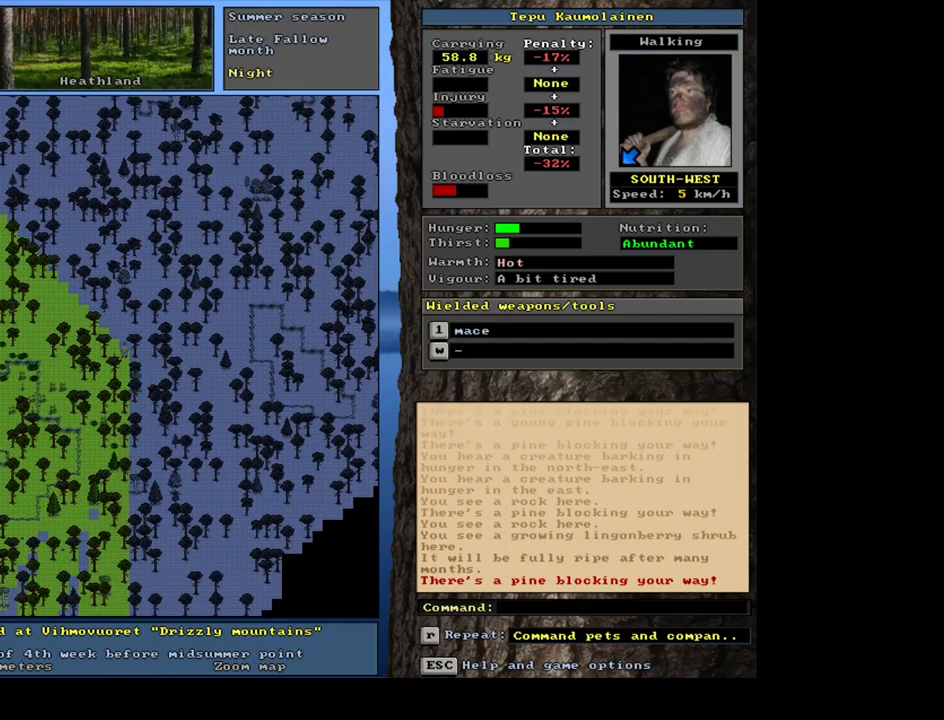
Gameplay with keyboard and mouse; each line is a JSON object with the keys and mouse buttons held at the frame after it. "events" lists presses ("down") and releases ("up") of ".", "/", "0", "1", "2", "3", "4", "5", "6", "7", "8", "9", "a", "alt_l", "alt_r", "b", "backslash", "backspace", "c", "caps_lock", "comma", "ctrl_l", "ctrl_r", "d", "down", "e", "equals", "escape", "f", "f1", "f10", "f11", "f12", "f2", "f3", "f4", "f5", "f6", "f7", "f8", "f9", "g", "h", "i", "j", "k", "l", "lbracket", "left", "m", "minus", "n", "num0", "num1", "num2", "num3", "num4", "num5", "num6", "num7", "num8", "num9", "o", "p", "q", "quote", "rbracket", "return", "right", "s", "semicolon", "shift_l", "shift_r", "space", "super", "t", "tab", "tilde", "u", "up", "v", "w", "x", "y", "z", "mouse_left", "mouse_wheel", "mouse_right", "mouse_mb4" and "mouse_mb5" between this image and that frame as [ms after this image, input, new state], when the widget could be followed in between. "mouse_left", "mouse_wheel", "mouse_right", "mouse_mb4", "mouse_mb5" = the "left", "wheel", "right", "mb4", "mb5" buttons of the "mouse" list. No other keys are recorded. "wheel" means that the mouse wheel is clicked or scrolled. Mouse movement is not recorded. Not read: r.
{"keys": ["ctrl_l"], "mouse": [], "events": [[50, "num7", "down"], [67, "num8", "up"], [117, "num7", "up"], [217, "num7", "down"], [333, "num7", "up"]]}
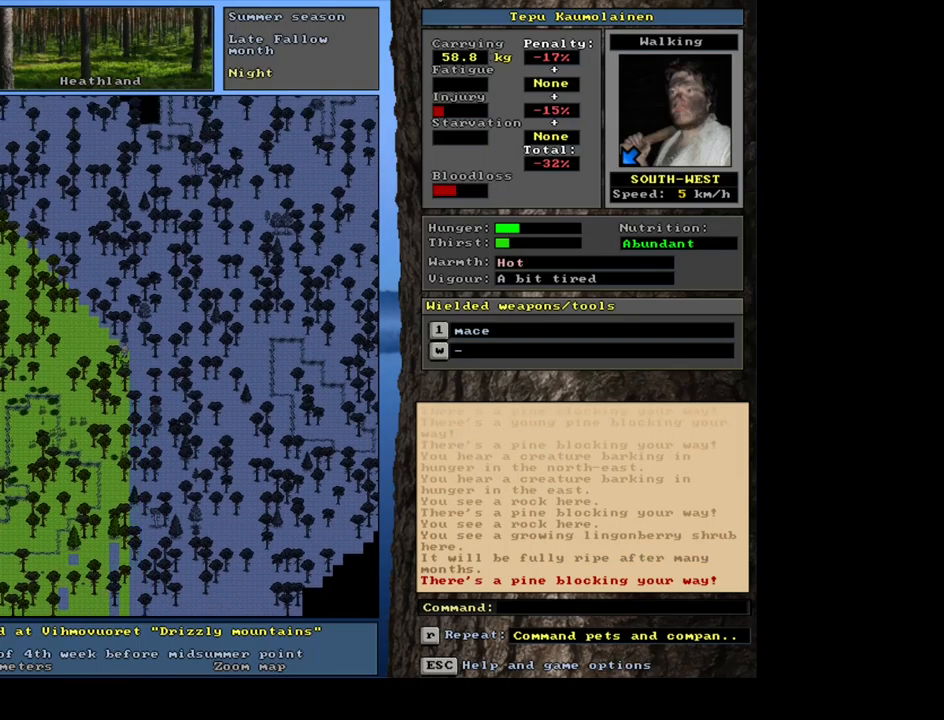
{"keys": ["ctrl_l"], "mouse": [], "events": [[50, "num4", "down"], [150, "num4", "up"], [283, "num7", "down"], [383, "num7", "up"]]}
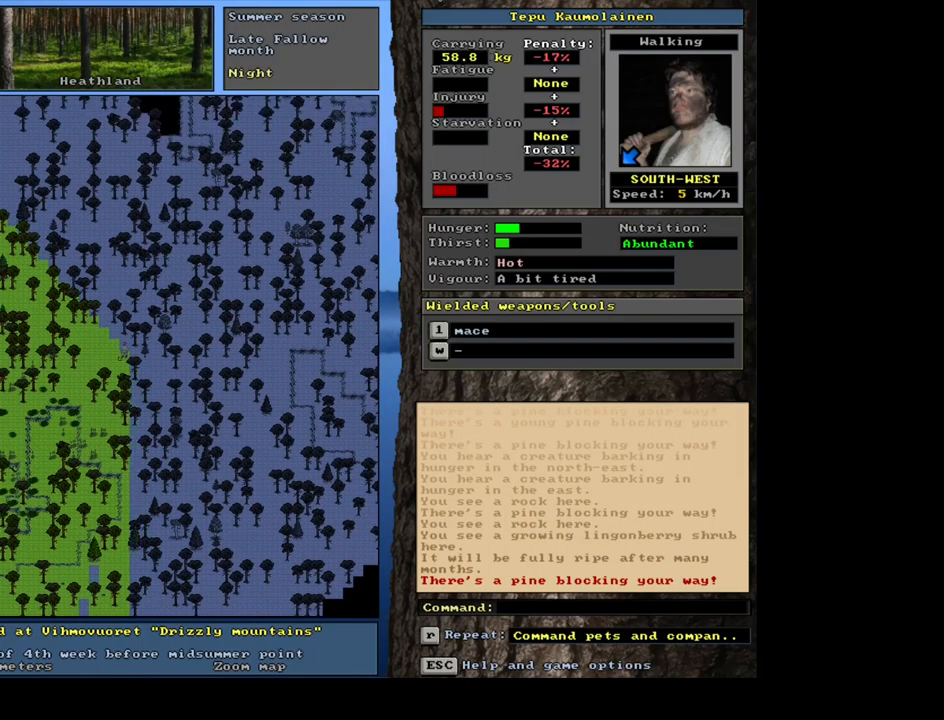
{"keys": ["ctrl_l"], "mouse": [], "events": [[33, "num4", "down"], [200, "num4", "up"], [350, "num1", "down"], [483, "num1", "up"]]}
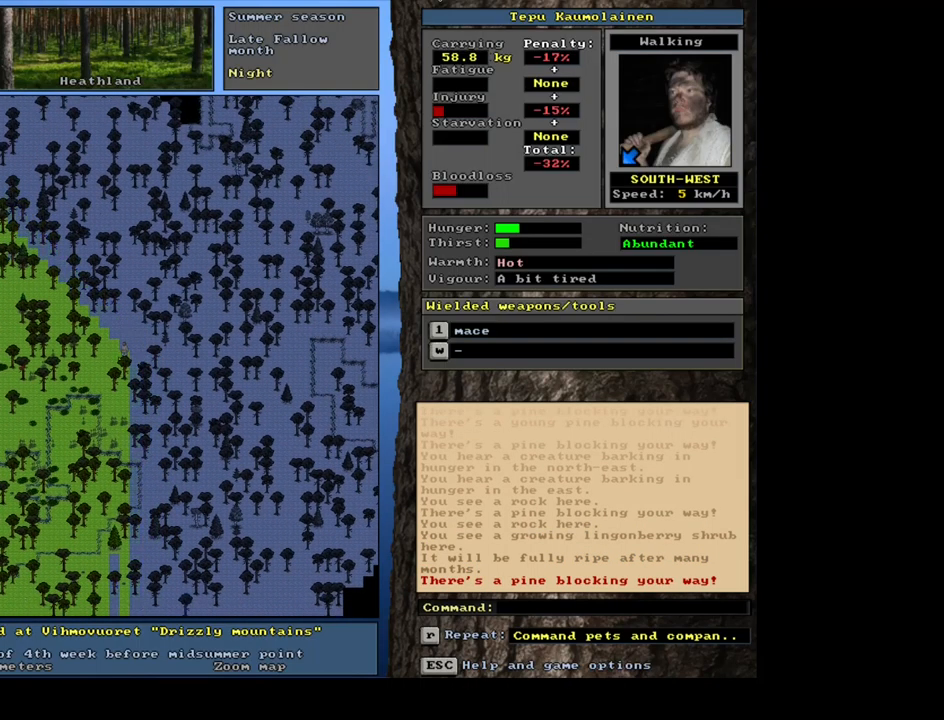
{"keys": ["ctrl_l", "num1"], "mouse": [], "events": [[83, "num1", "down"], [183, "num1", "up"], [283, "num1", "down"], [350, "num1", "up"], [450, "num1", "down"]]}
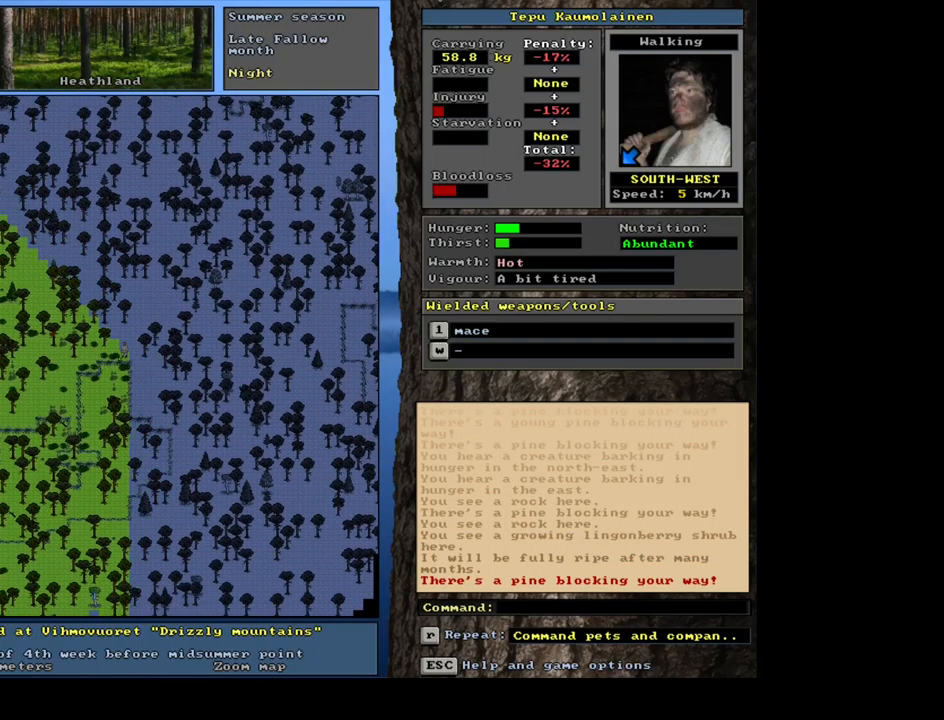
{"keys": ["ctrl_l"], "mouse": [], "events": [[33, "num1", "up"], [117, "num1", "down"], [233, "num1", "up"], [333, "num1", "down"], [450, "num1", "up"]]}
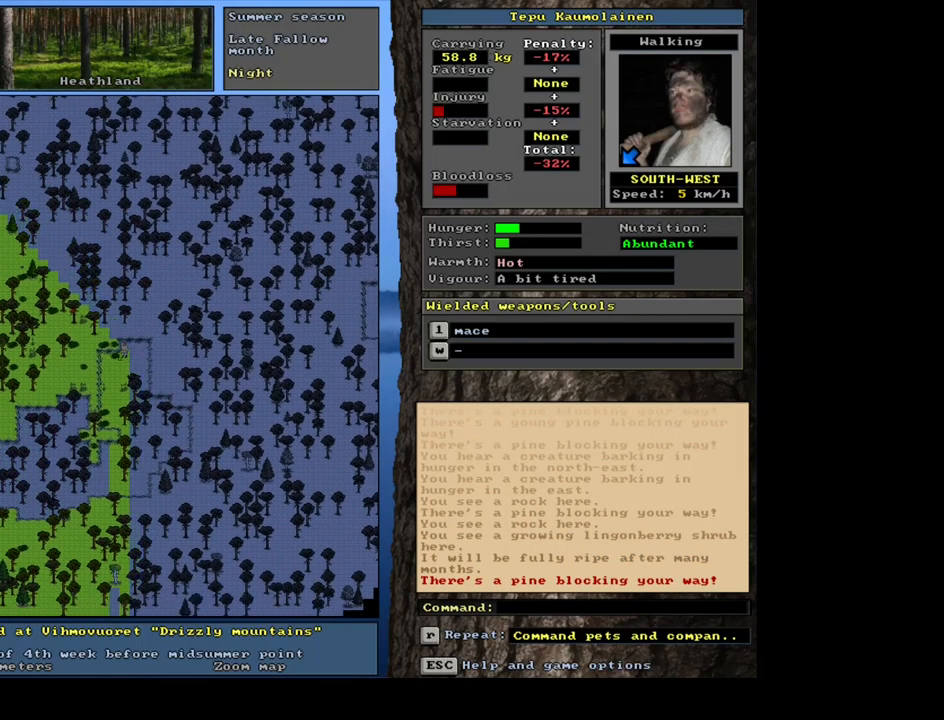
{"keys": [], "mouse": [], "events": [[33, "num1", "down"], [133, "num1", "up"], [350, "num4", "down"], [417, "ctrl_l", "up"], [450, "num4", "up"]]}
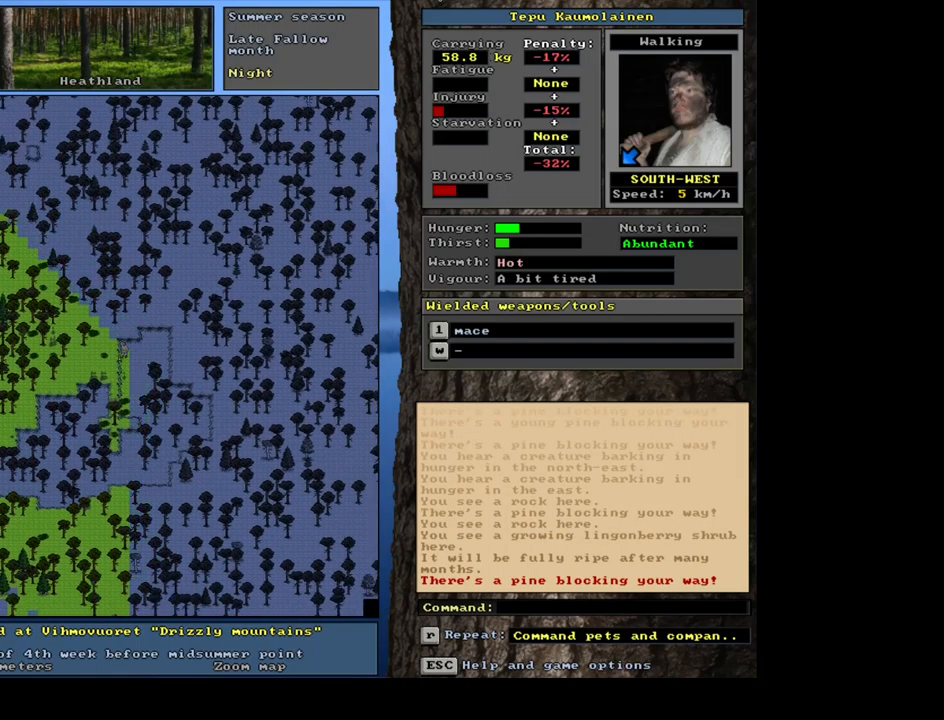
{"keys": ["ctrl_l"], "mouse": [], "events": [[83, "num4", "down"], [200, "num4", "up"], [300, "ctrl_l", "down"], [450, "num1", "down"], [483, "num1", "up"]]}
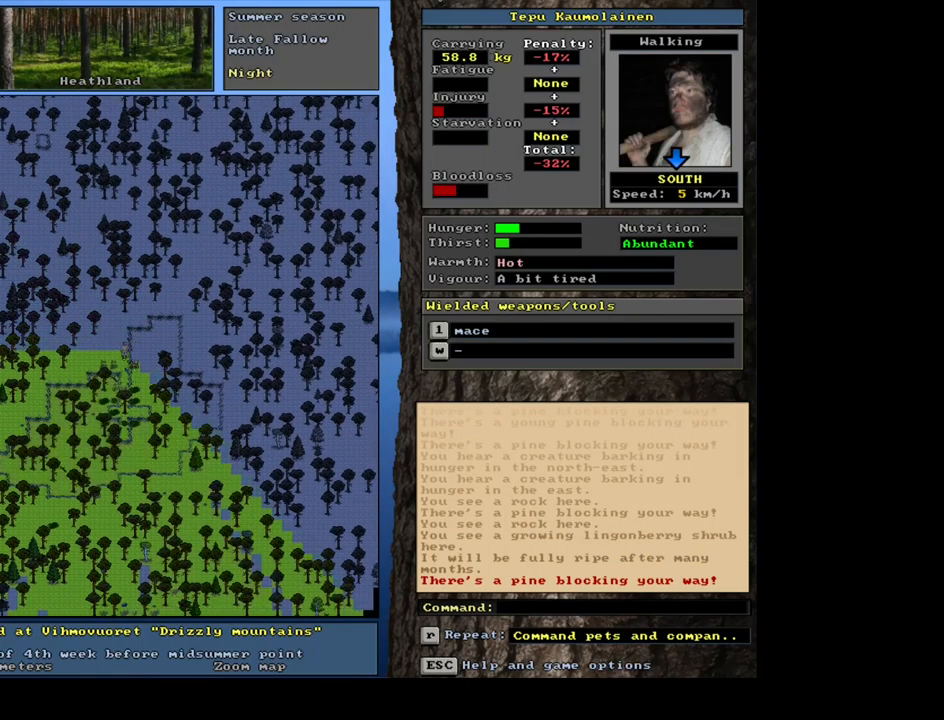
{"keys": ["ctrl_l", "num3"], "mouse": [], "events": [[33, "num2", "down"], [150, "num1", "down"], [167, "num2", "up"], [200, "num1", "up"], [267, "num2", "down"], [333, "num2", "up"], [383, "num3", "down"]]}
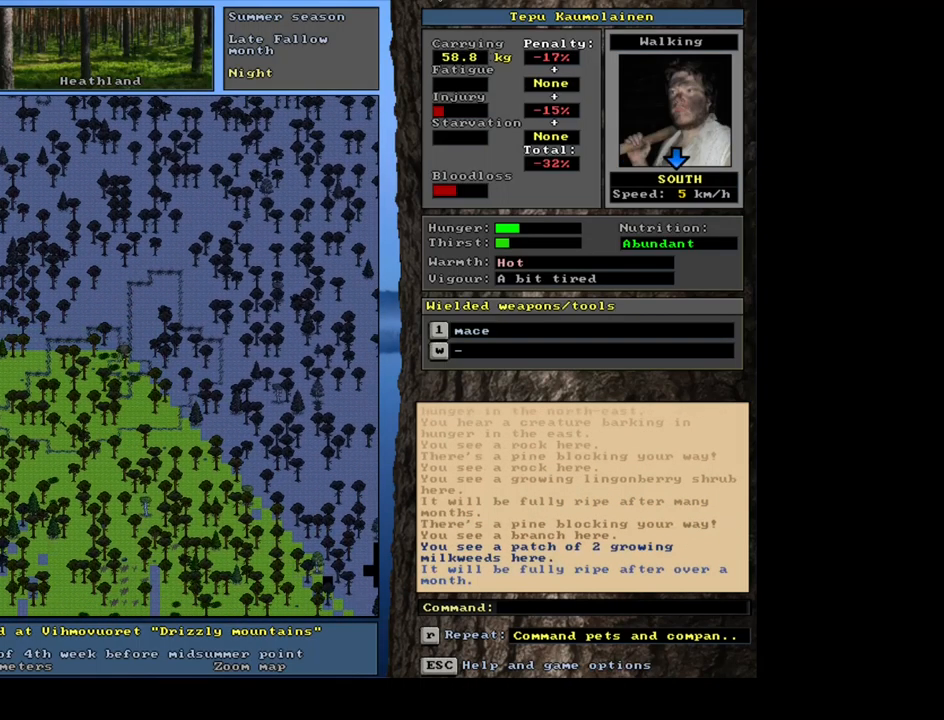
{"keys": ["ctrl_l", "num2"], "mouse": [], "events": [[83, "num3", "up"], [117, "num3", "down"], [250, "num3", "up"], [434, "num2", "down"]]}
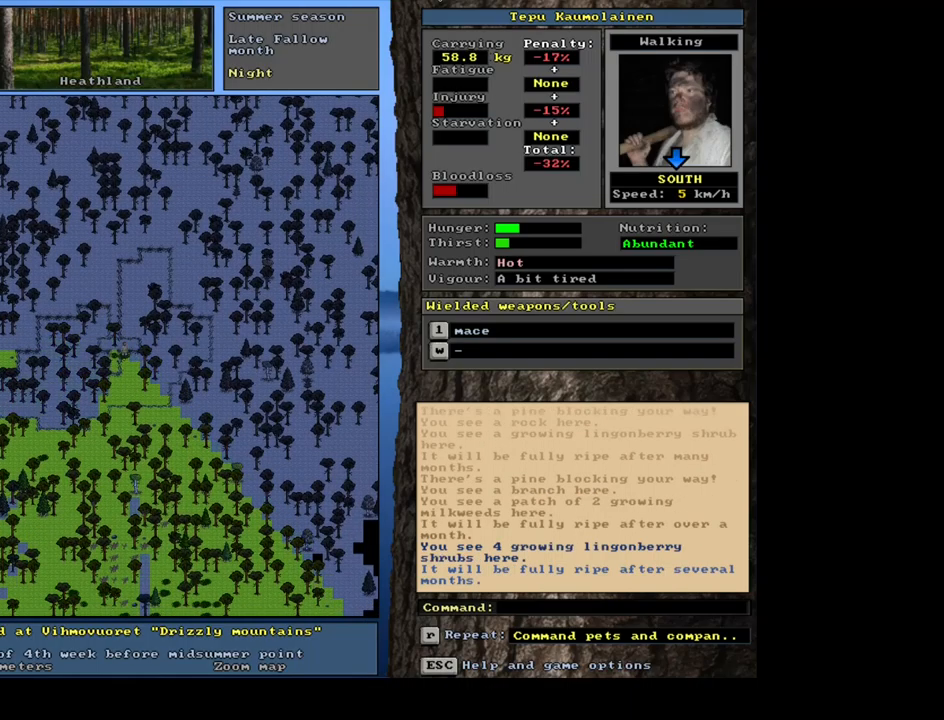
{"keys": ["ctrl_l"], "mouse": [], "events": [[84, "num2", "up"], [167, "num2", "down"], [267, "num2", "up"], [350, "num2", "down"], [434, "num2", "up"]]}
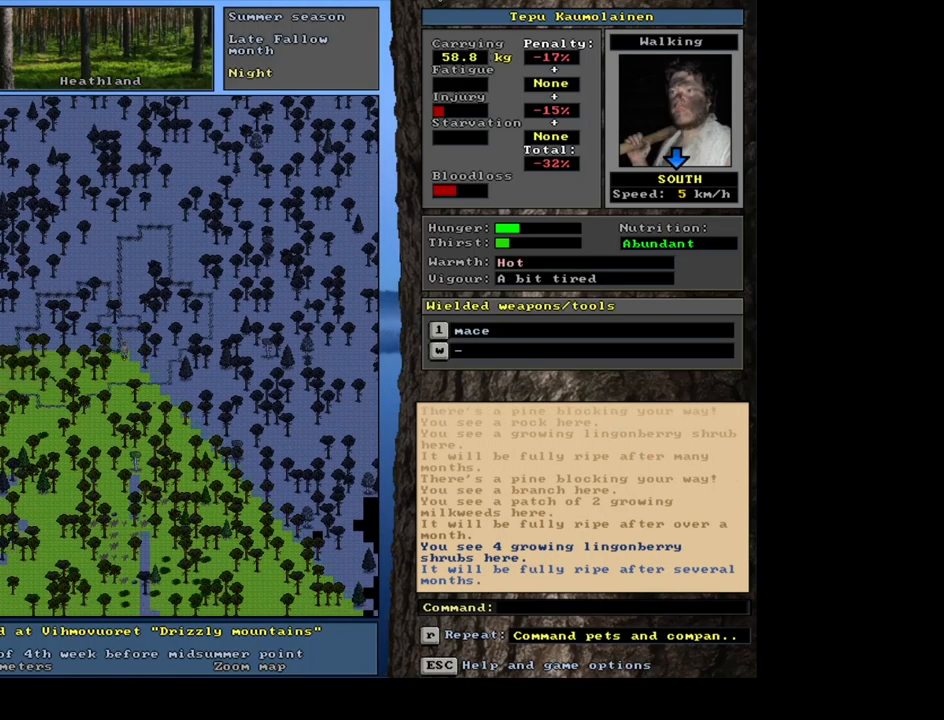
{"keys": ["ctrl_l"], "mouse": [], "events": [[17, "num2", "down"], [100, "num2", "up"], [184, "num2", "down"], [267, "num2", "up"], [367, "num2", "down"], [434, "num2", "up"]]}
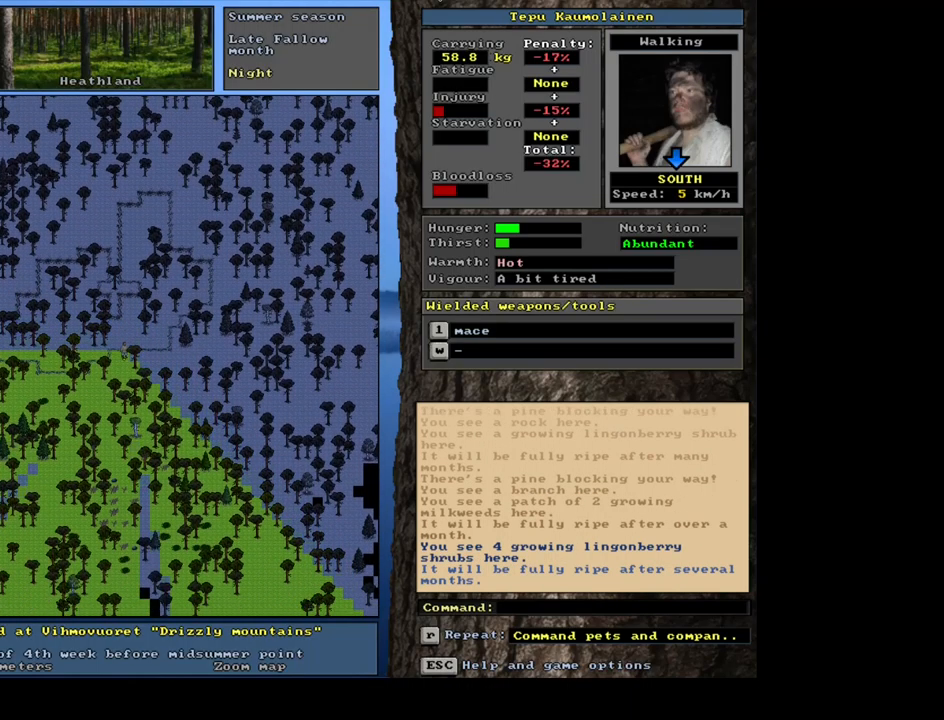
{"keys": ["ctrl_l"], "mouse": [], "events": [[50, "num1", "down"], [184, "num1", "up"], [234, "num2", "down"], [334, "num1", "down"], [384, "num2", "up"], [500, "num1", "up"]]}
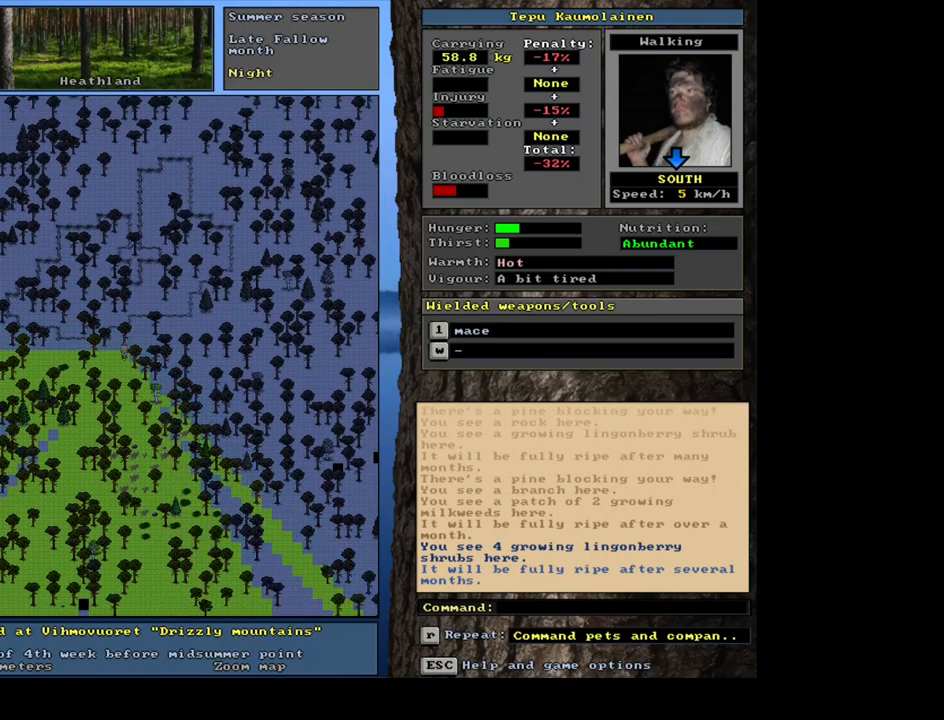
{"keys": ["ctrl_l"], "mouse": [], "events": [[17, "num1", "down"], [134, "num1", "up"], [217, "num2", "down"], [284, "num1", "down"], [284, "num2", "up"], [400, "num1", "up"]]}
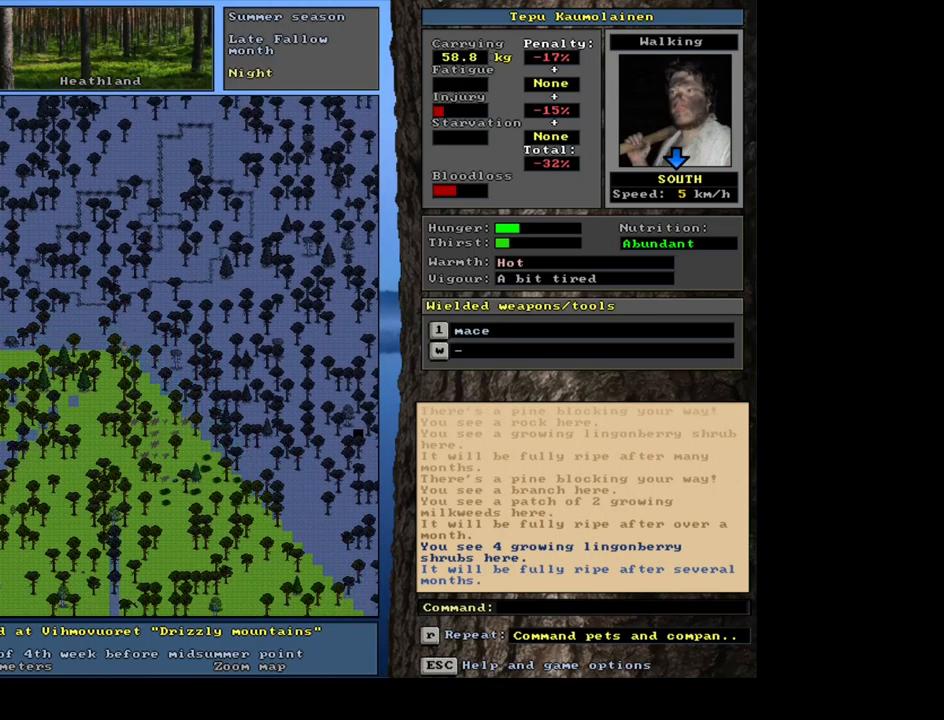
{"keys": ["ctrl_l", "num1"], "mouse": [], "events": [[184, "num2", "down"], [284, "num1", "down"], [284, "num2", "up"], [367, "num1", "up"], [484, "num1", "down"]]}
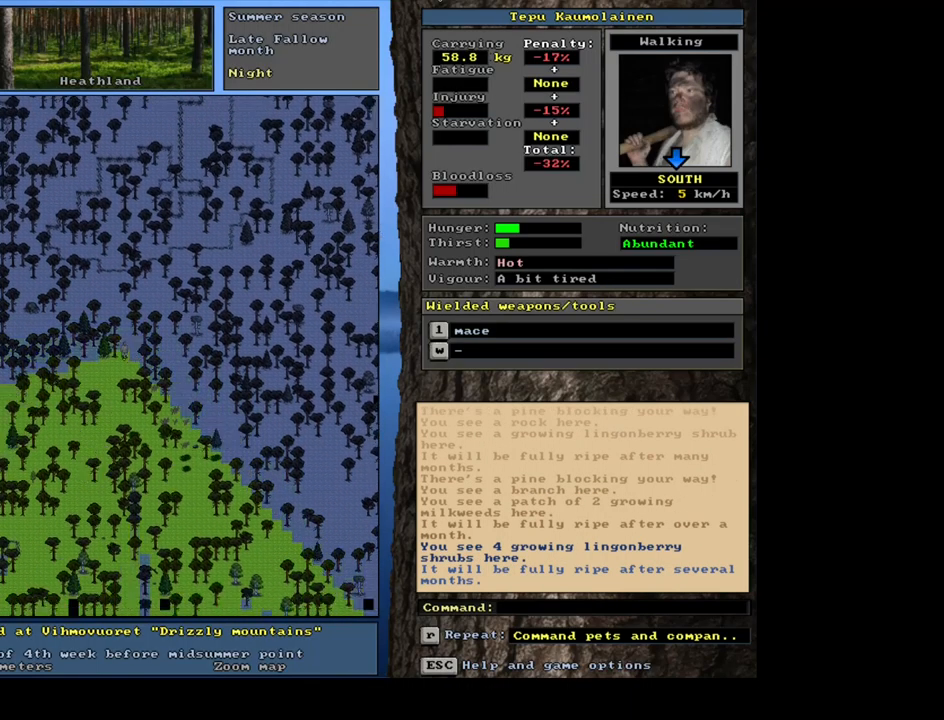
{"keys": ["ctrl_l"], "mouse": [], "events": [[50, "num1", "up"], [150, "num1", "down"], [267, "num1", "up"], [334, "num1", "down"], [434, "num1", "up"]]}
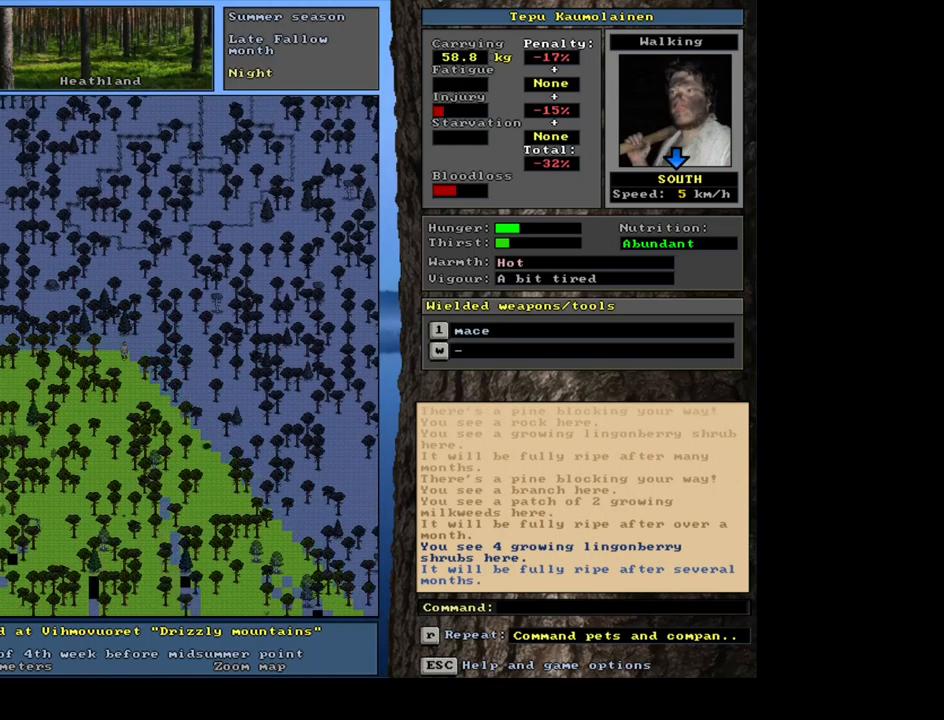
{"keys": ["ctrl_l", "num2"], "mouse": [], "events": [[17, "num2", "down"], [117, "num1", "down"], [134, "num2", "up"], [184, "num1", "up"], [250, "num2", "down"], [350, "num2", "up"], [450, "num2", "down"]]}
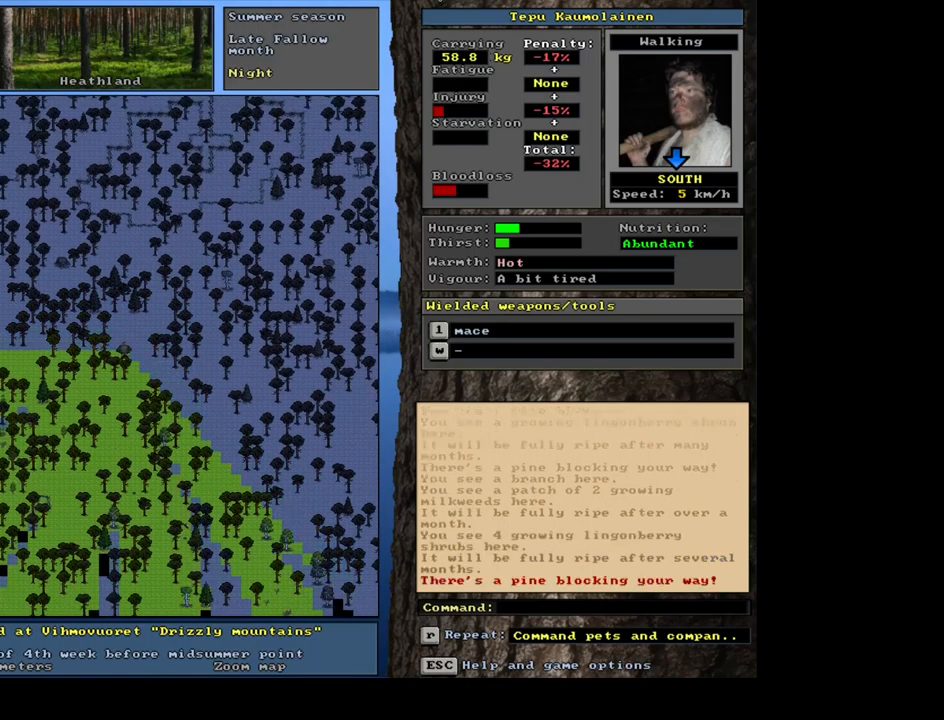
{"keys": ["ctrl_l"], "mouse": [], "events": [[67, "num2", "up"], [134, "num1", "down"], [250, "num1", "up"], [317, "num3", "down"], [467, "num3", "up"]]}
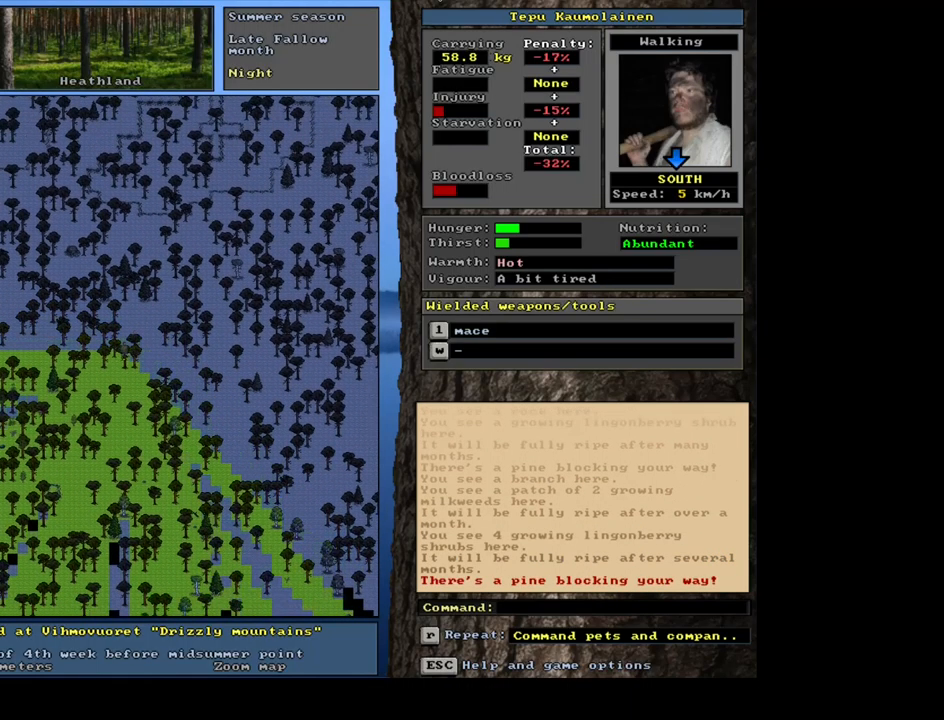
{"keys": ["ctrl_l"], "mouse": [], "events": [[67, "num2", "down"], [150, "num1", "down"], [167, "num2", "up"], [317, "num1", "up"]]}
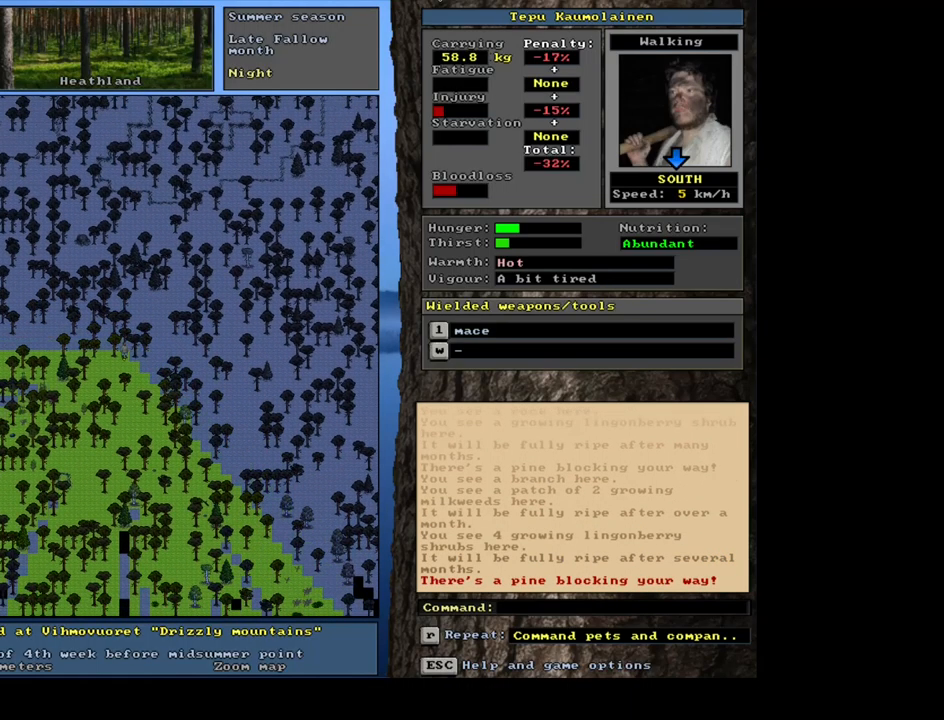
{"keys": [], "mouse": [], "events": [[234, "ctrl_l", "up"], [301, "num6", "down"], [367, "num6", "up"]]}
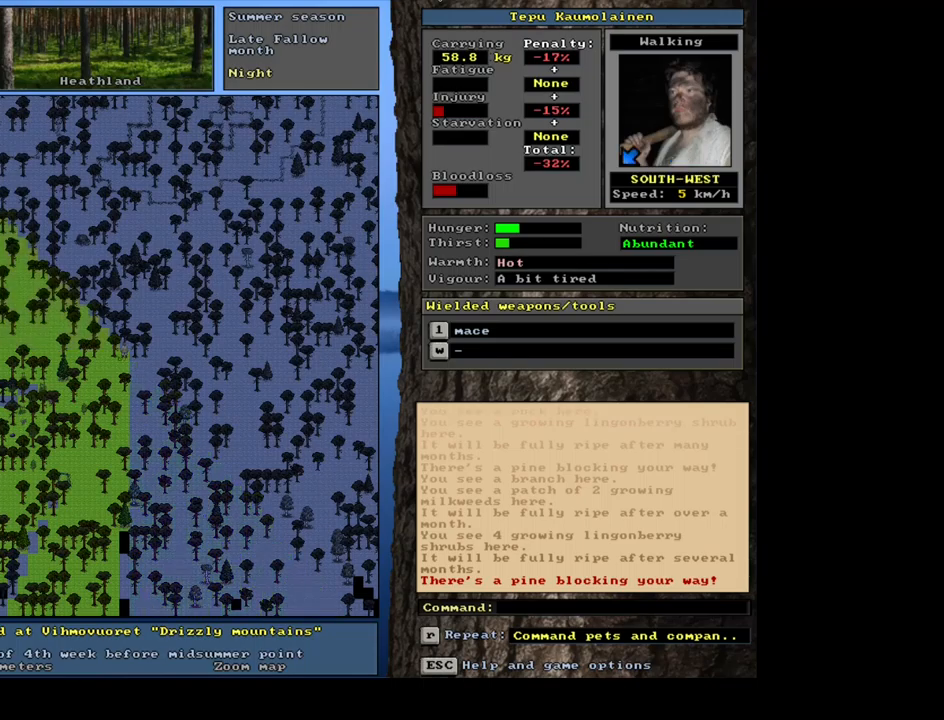
{"keys": ["ctrl_l", "num4"], "mouse": [], "events": [[83, "ctrl_l", "down"], [217, "num1", "down"], [350, "num1", "up"], [500, "num4", "down"]]}
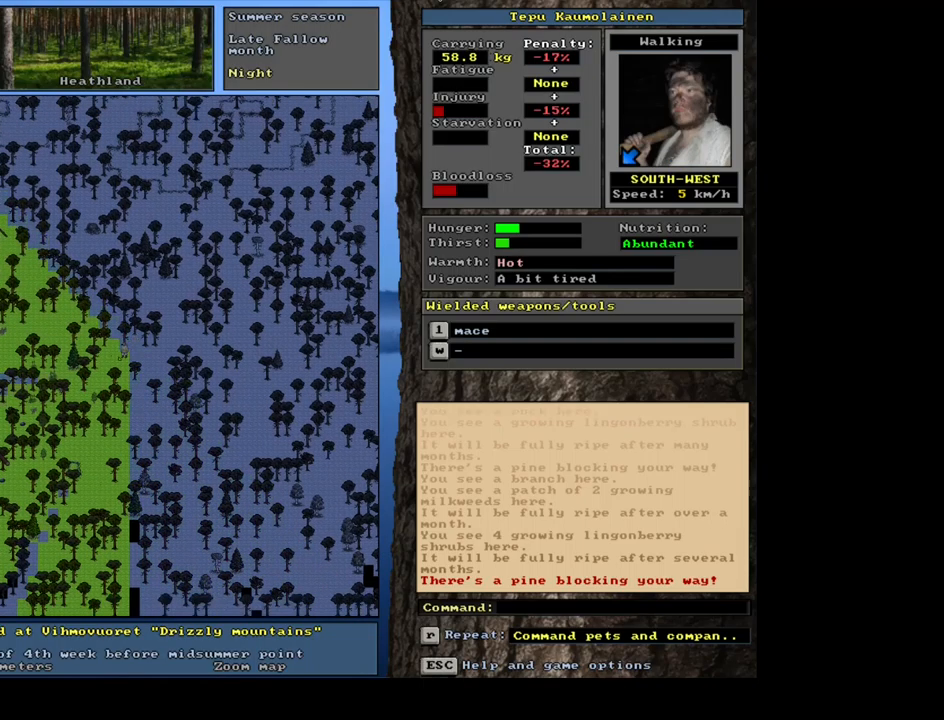
{"keys": ["ctrl_l", "num1"], "mouse": [], "events": [[100, "num4", "up"], [183, "num4", "down"], [283, "num4", "up"], [450, "num1", "down"]]}
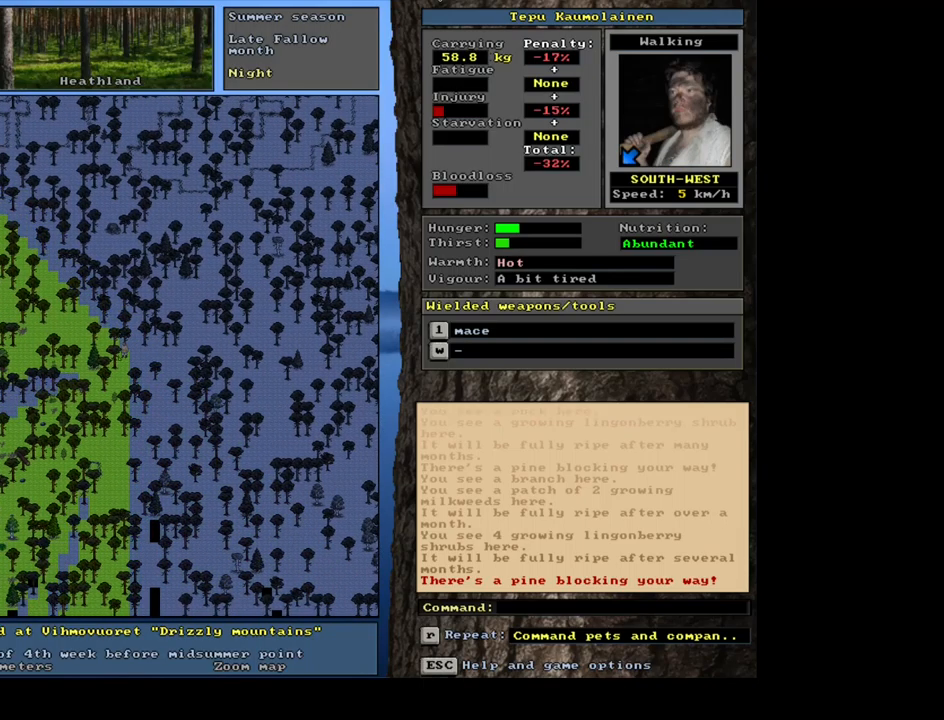
{"keys": ["ctrl_l", "num2"], "mouse": [], "events": [[50, "num1", "up"], [433, "num2", "down"]]}
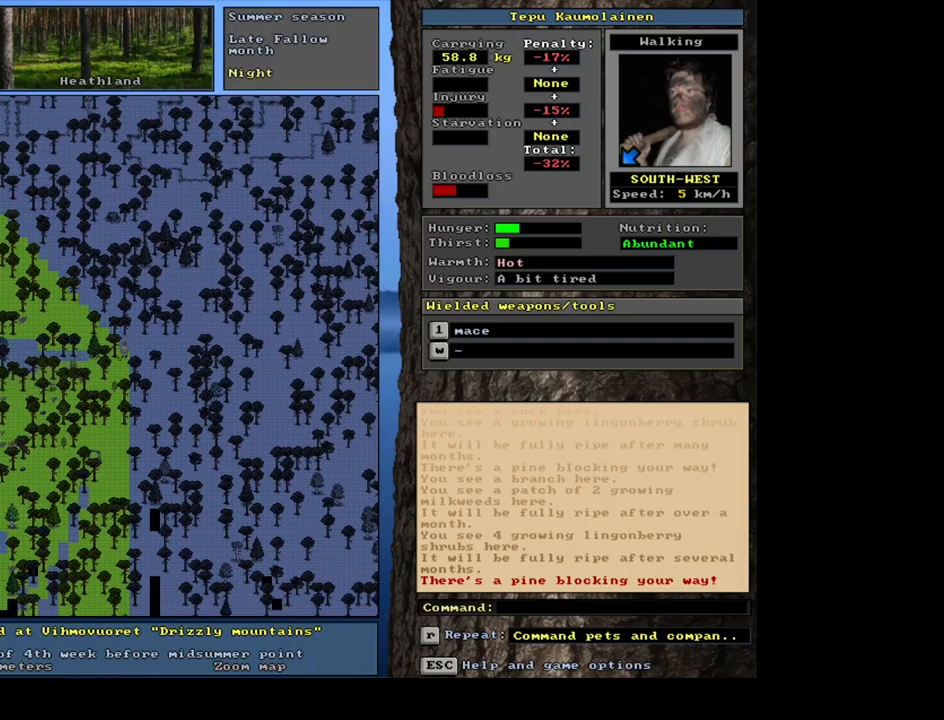
{"keys": ["ctrl_l", "num1"], "mouse": [], "events": [[17, "num1", "down"], [83, "num2", "up"], [317, "num1", "up"], [433, "num1", "down"]]}
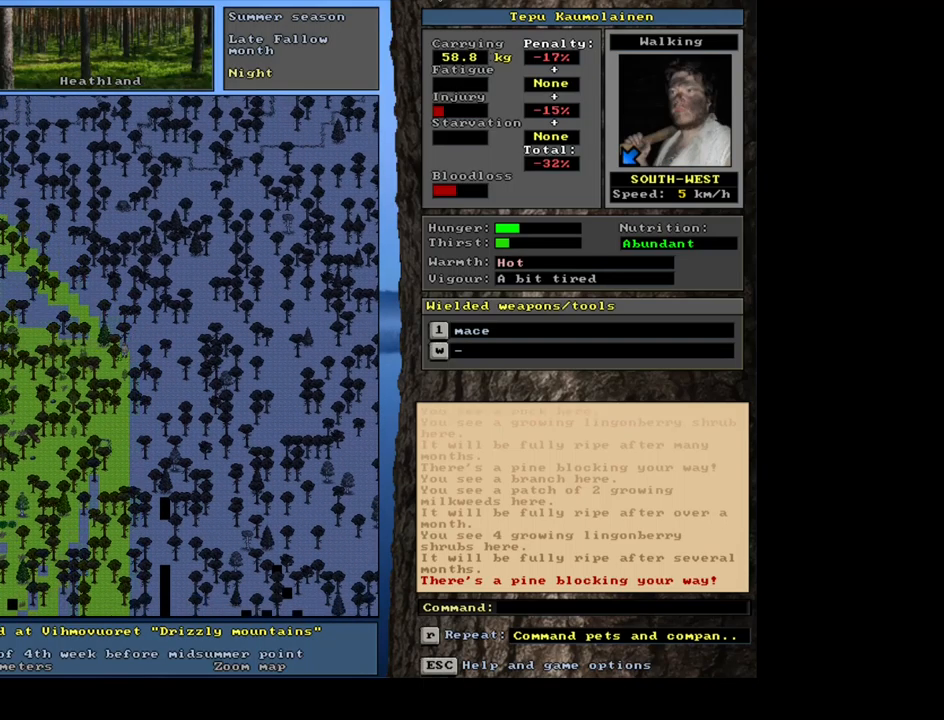
{"keys": ["ctrl_l", "num1"], "mouse": [], "events": [[33, "num1", "up"], [133, "num2", "down"], [233, "num1", "down"], [267, "num2", "up"], [367, "num1", "up"], [433, "num1", "down"]]}
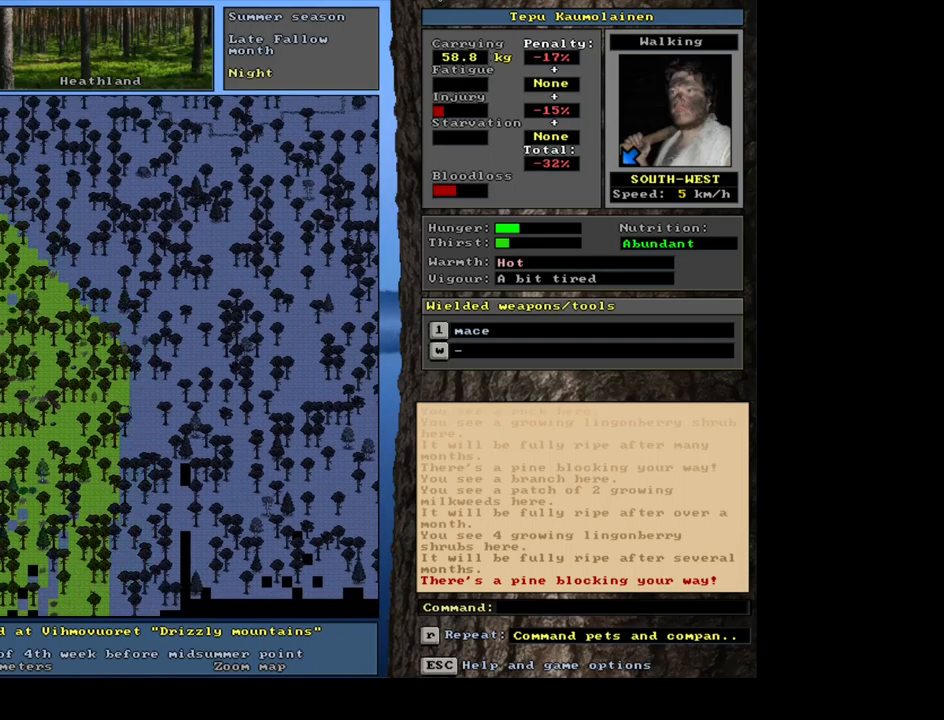
{"keys": ["ctrl_l"], "mouse": [], "events": [[17, "num1", "up"], [333, "num4", "down"], [467, "num4", "up"]]}
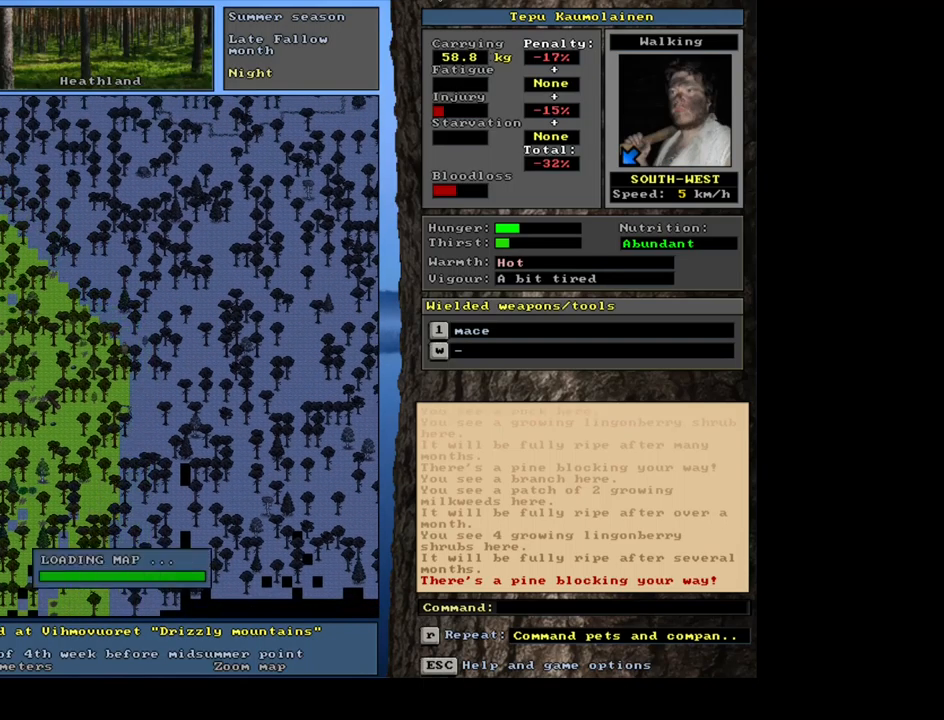
{"keys": ["ctrl_l"], "mouse": [], "events": [[100, "num4", "down"], [183, "num4", "up"], [317, "num8", "down"], [383, "num7", "down"], [400, "num8", "up"], [483, "num7", "up"]]}
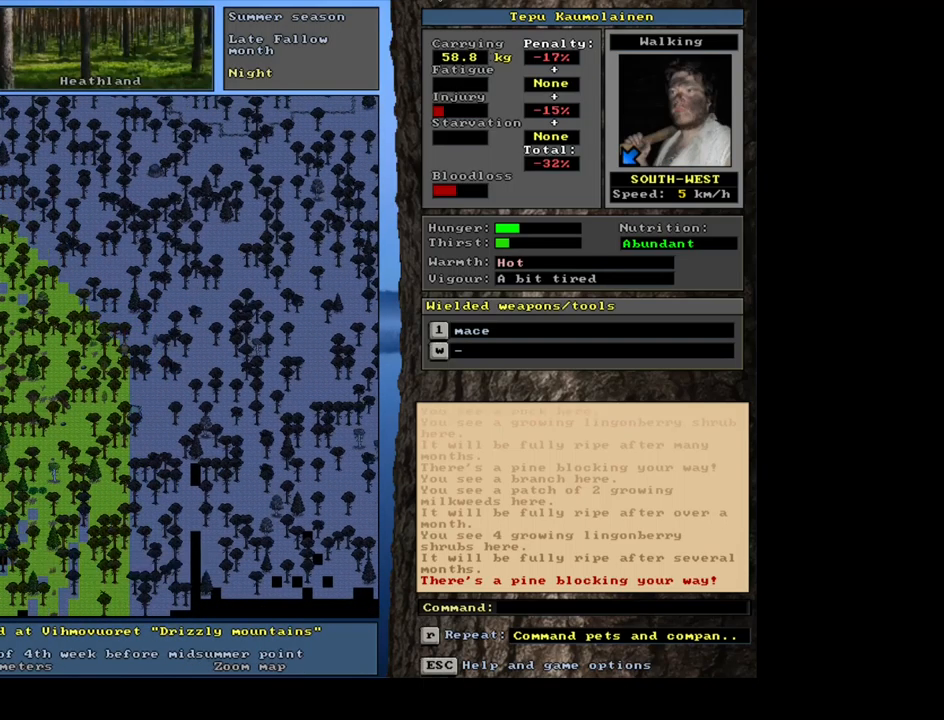
{"keys": ["ctrl_l"], "mouse": [], "events": [[50, "num8", "down"], [100, "num7", "down"], [150, "num8", "up"], [217, "num7", "up"]]}
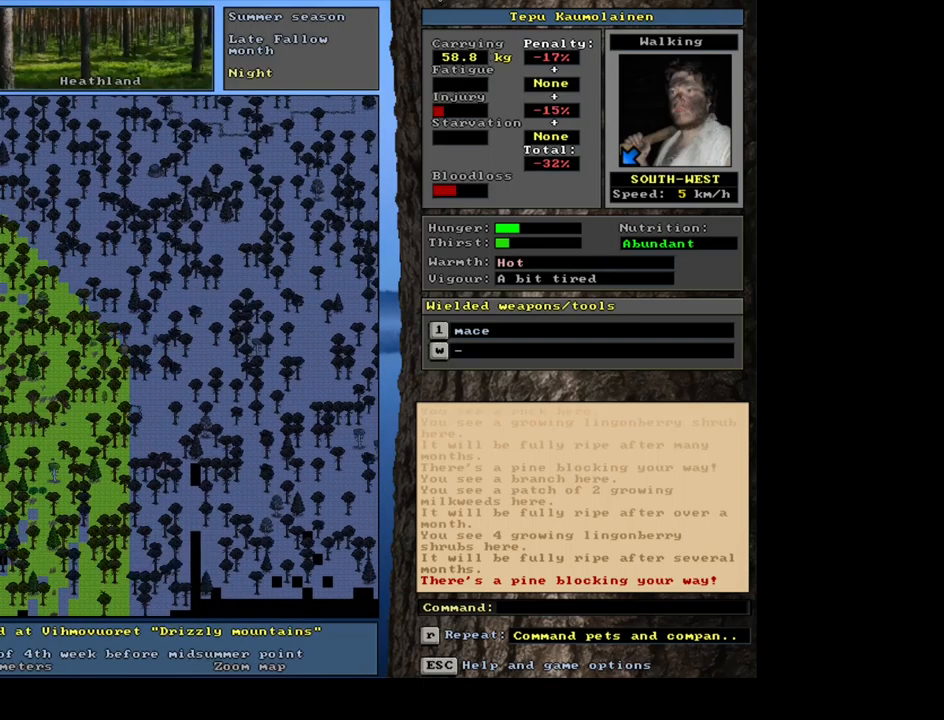
{"keys": ["ctrl_l", "num1"], "mouse": [], "events": [[17, "num4", "down"], [117, "num4", "up"], [350, "num5", "down"], [417, "num1", "down"], [467, "num5", "up"]]}
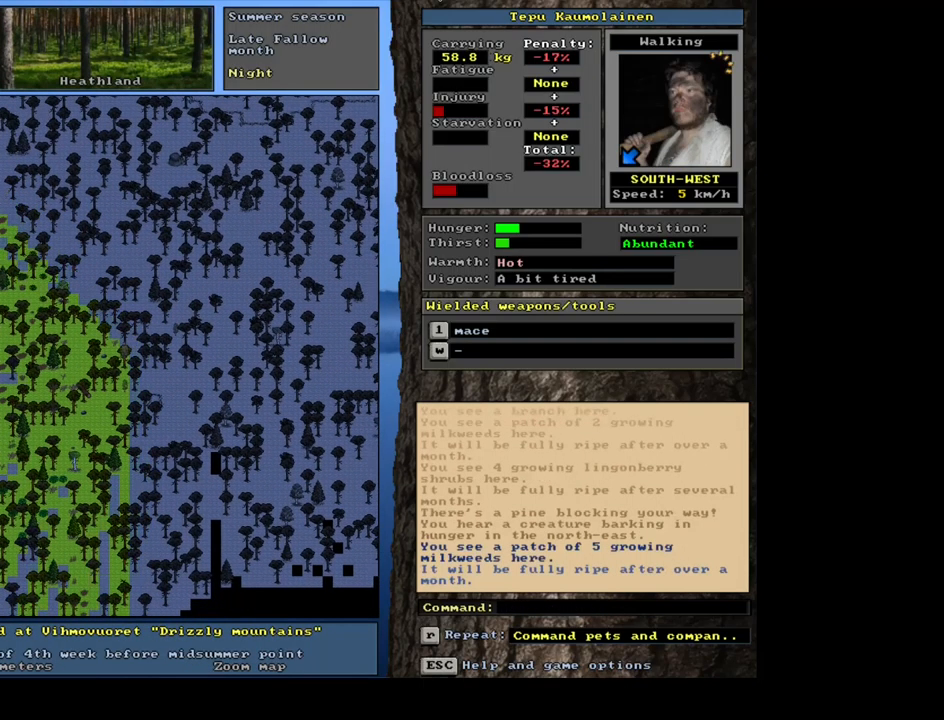
{"keys": ["ctrl_l", "num4"], "mouse": [], "events": [[67, "num1", "up"], [433, "num4", "down"]]}